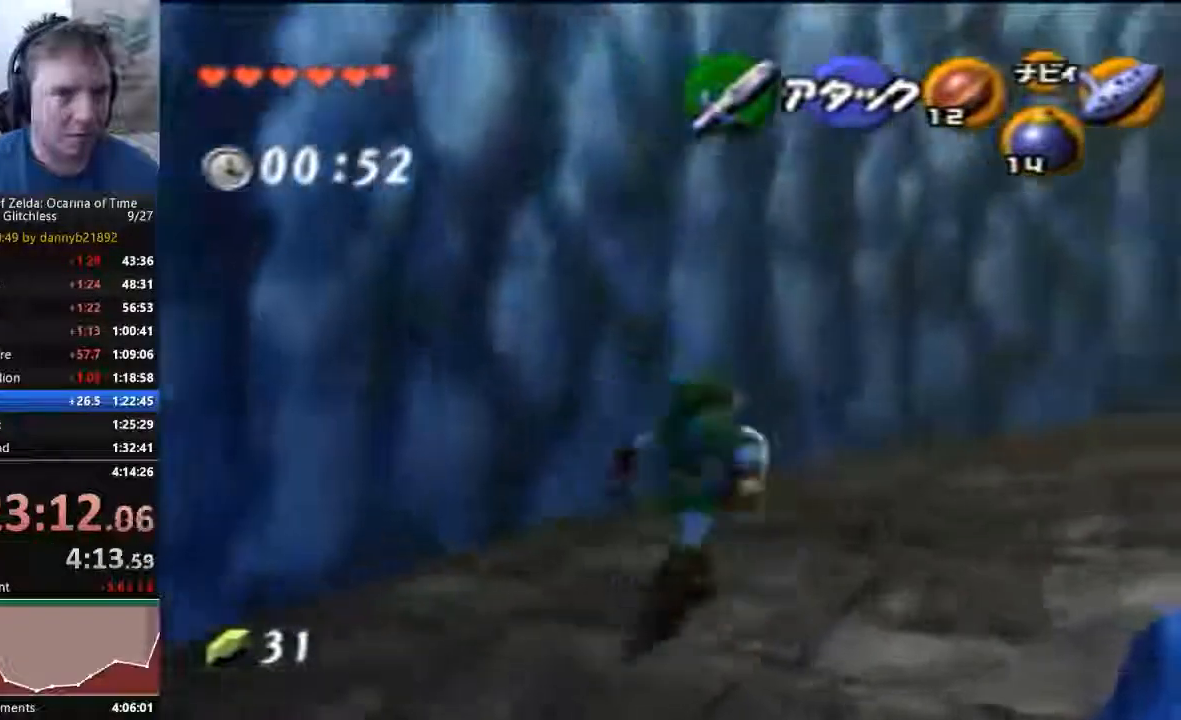
Gameplay with a controller (Nintendo layout); each line is a JSON object with the inputs held at the frame after it (dt_ms = milliseconds from this image to that frame). "events" lists button and stick changes between this image and that frame as [ms after this image, input, new state], when the widget could be followed in between. Not read: L3 R3 Z.
{"dt_ms": 1000, "buttons": [], "left_stick": "up-right"}
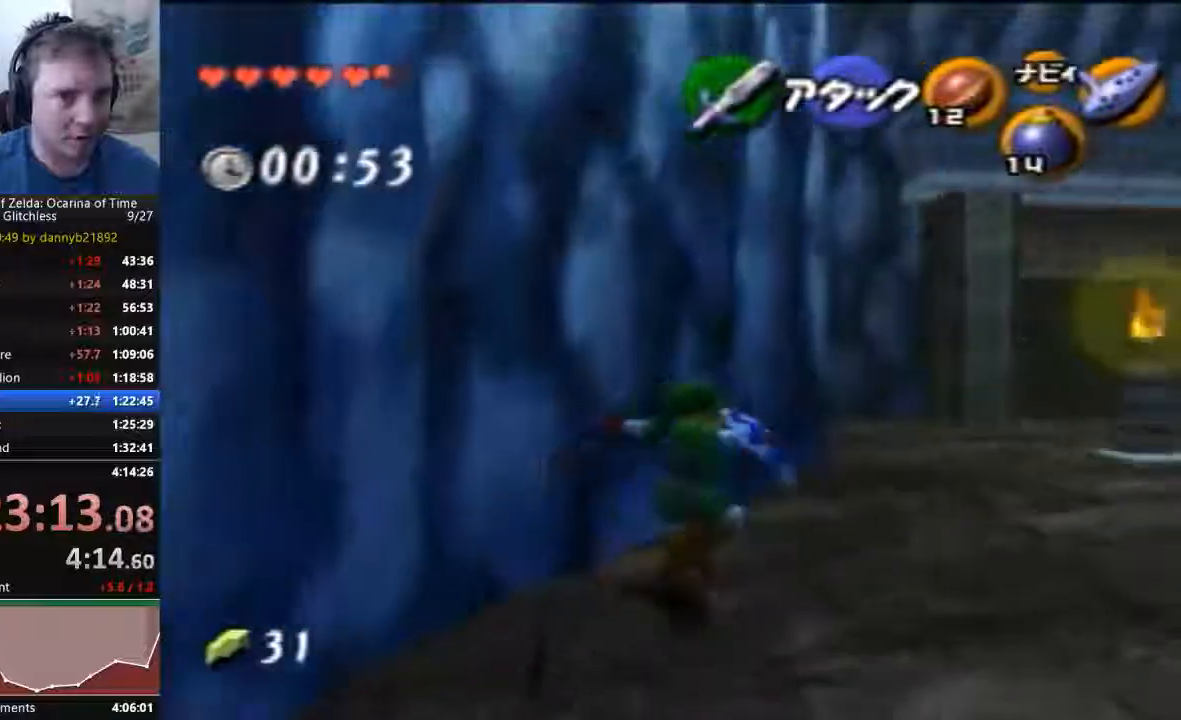
{"dt_ms": 500, "buttons": ["START", "C_UP"], "left_stick": "up-right", "events": [[400, "C_UP", "down"], [400, "START", "down"]]}
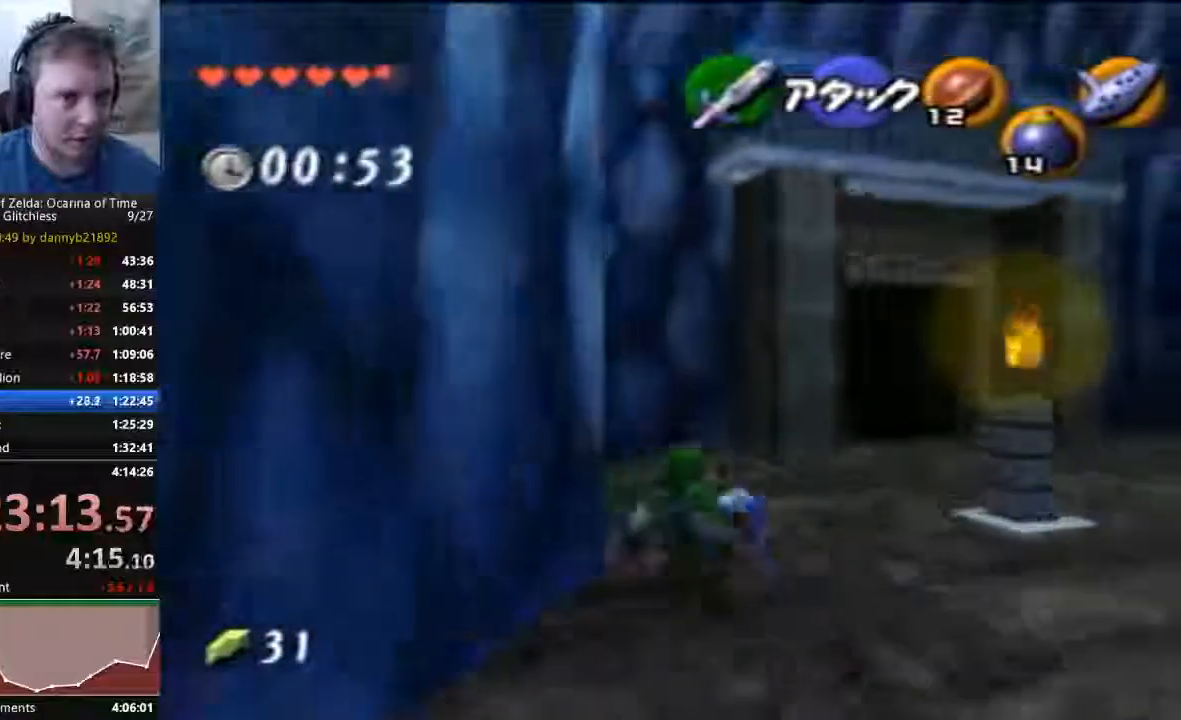
{"dt_ms": 500, "buttons": [], "left_stick": "up", "events": [[300, "C_LEFT", "down"], [433, "C_LEFT", "up"], [433, "C_UP", "up"], [433, "START", "up"], [433, "left_stick", "up"]]}
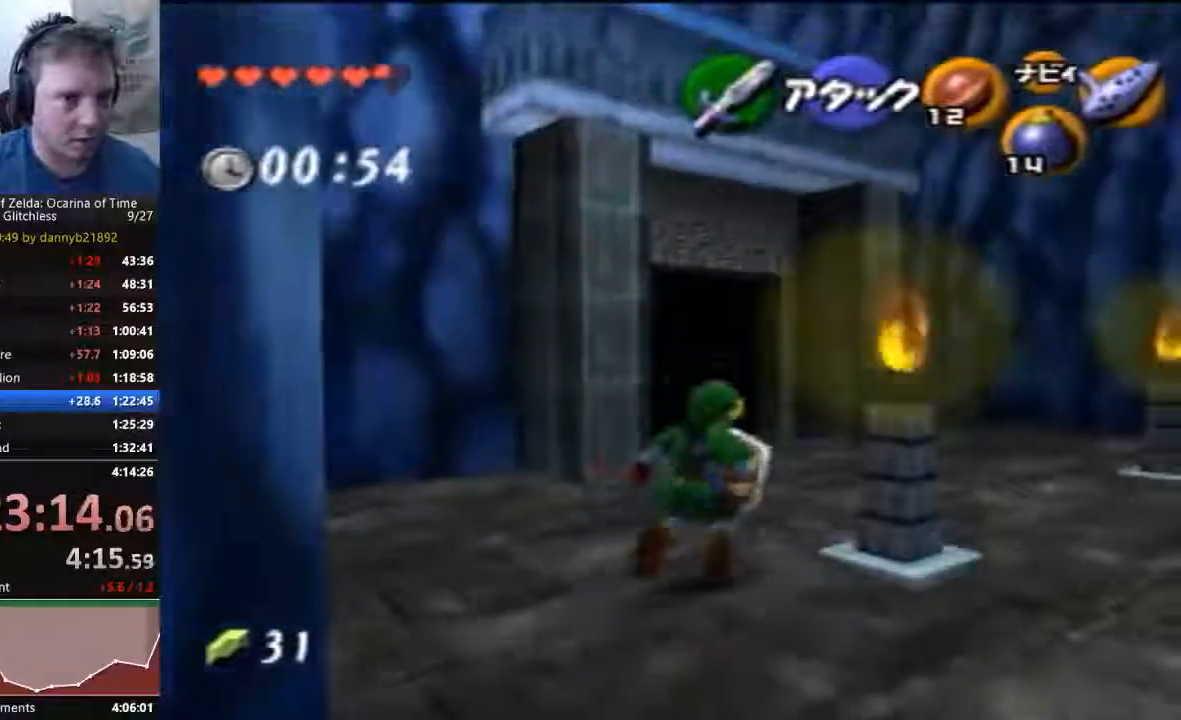
{"dt_ms": 500, "buttons": [], "left_stick": "up", "events": []}
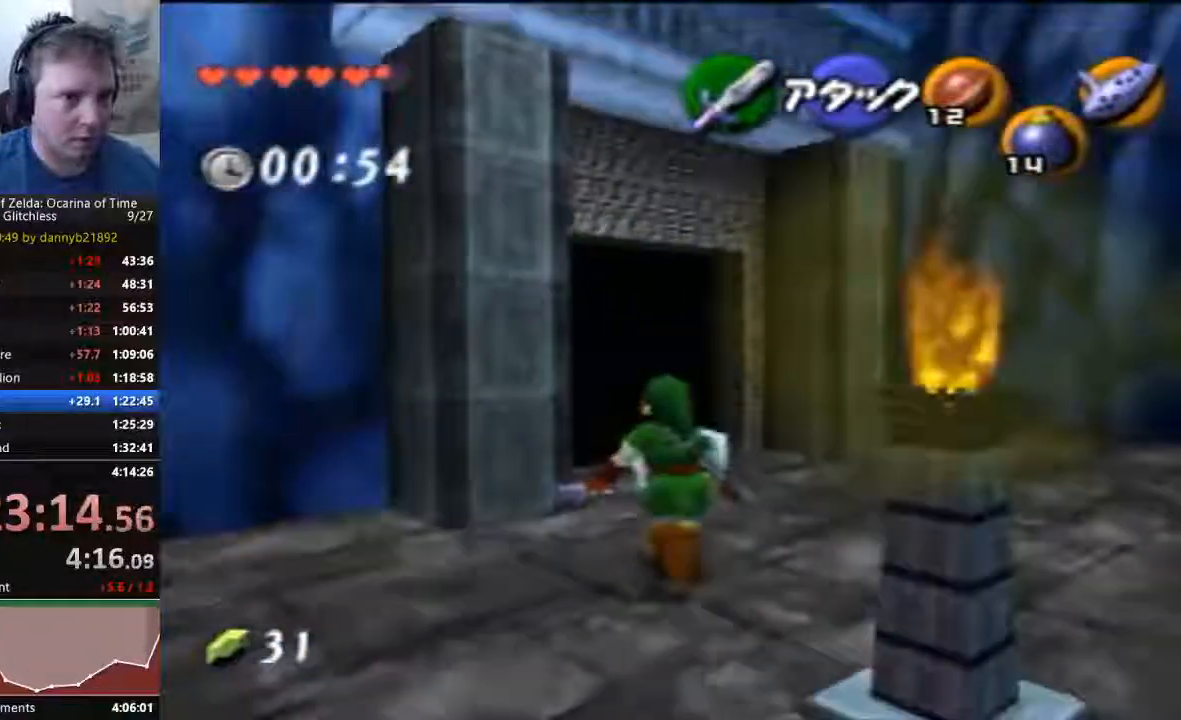
{"dt_ms": 500, "buttons": [], "left_stick": "up", "events": []}
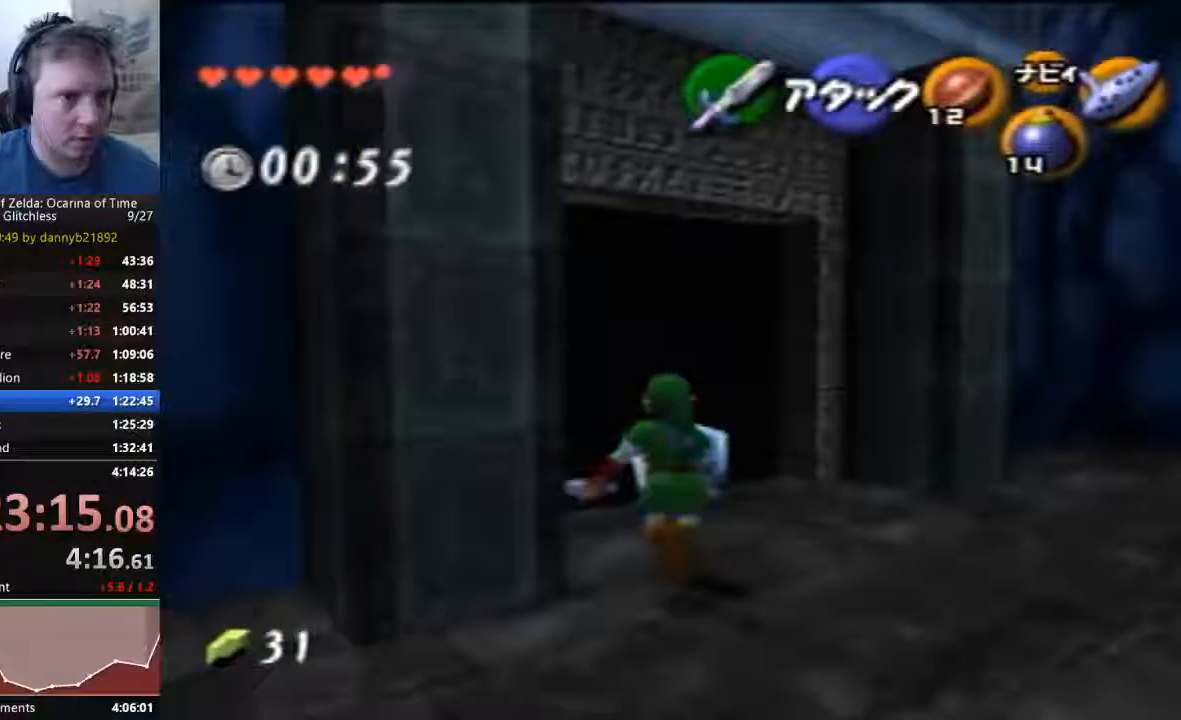
{"dt_ms": 500, "buttons": [], "left_stick": "up-left", "events": [[400, "left_stick", "up-left"]]}
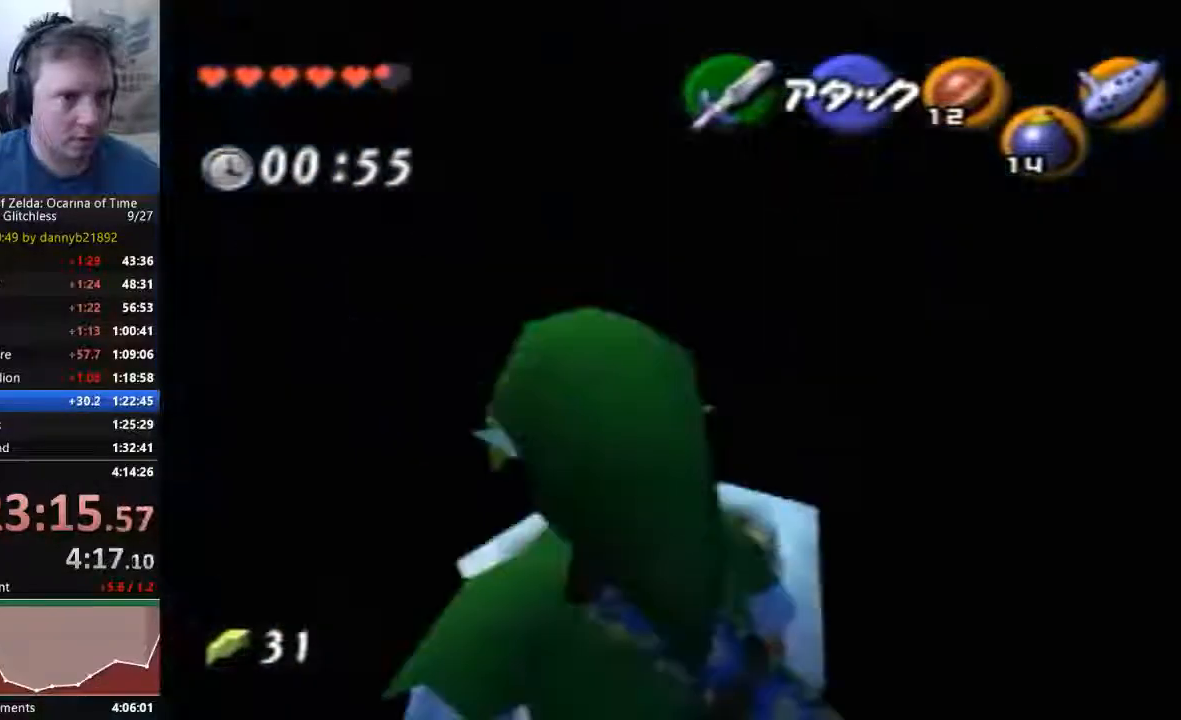
{"dt_ms": 500, "buttons": [], "left_stick": "up", "events": [[267, "left_stick", "up"]]}
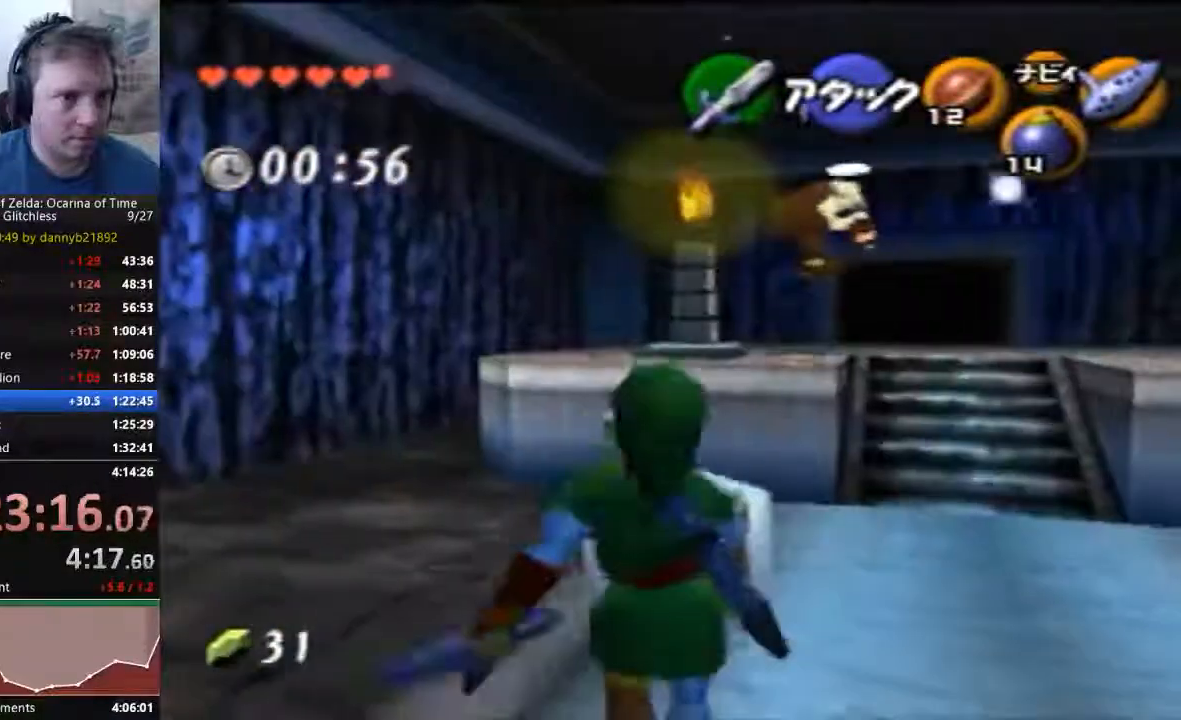
{"dt_ms": 500, "buttons": [], "left_stick": "up-right", "events": [[167, "left_stick", "up-right"]]}
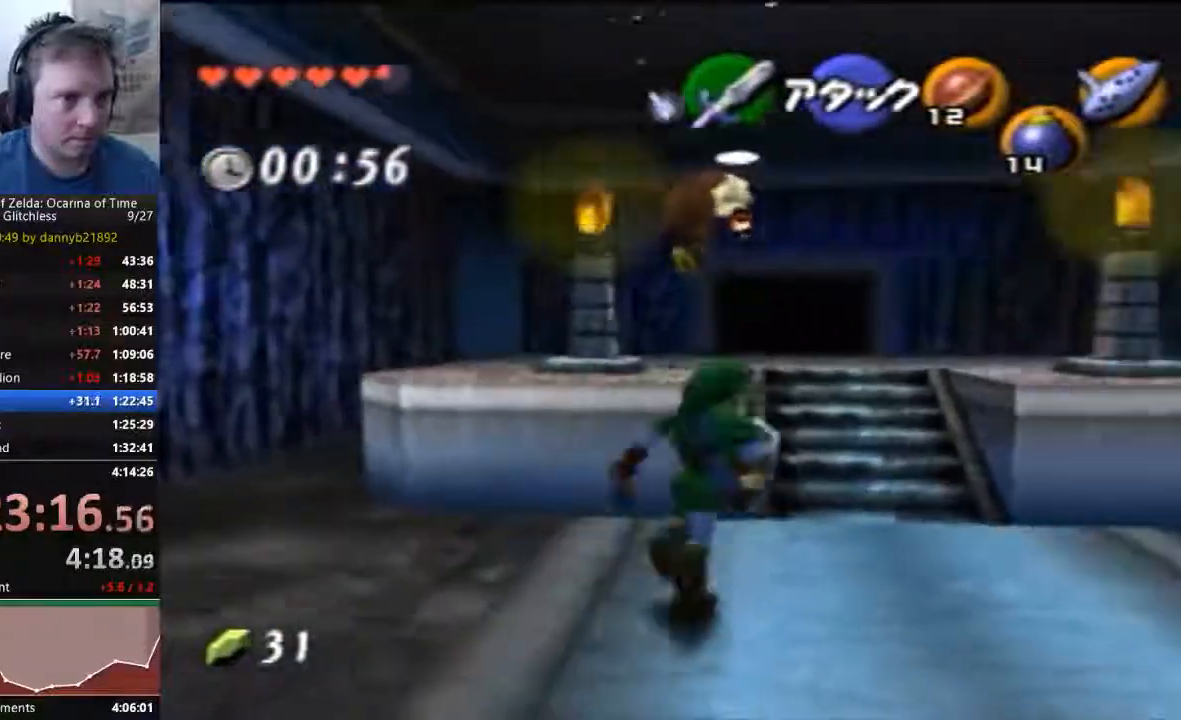
{"dt_ms": 500, "buttons": [], "left_stick": "up", "events": [[100, "left_stick", "up"]]}
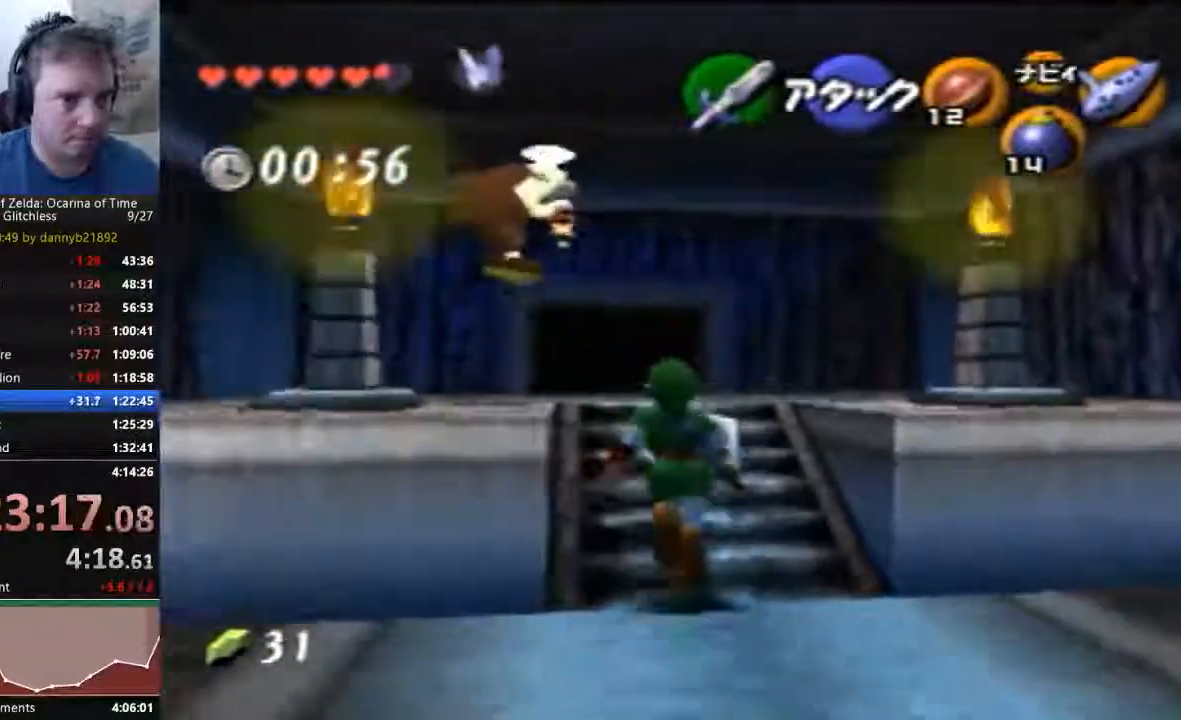
{"dt_ms": 500, "buttons": [], "left_stick": "up", "events": []}
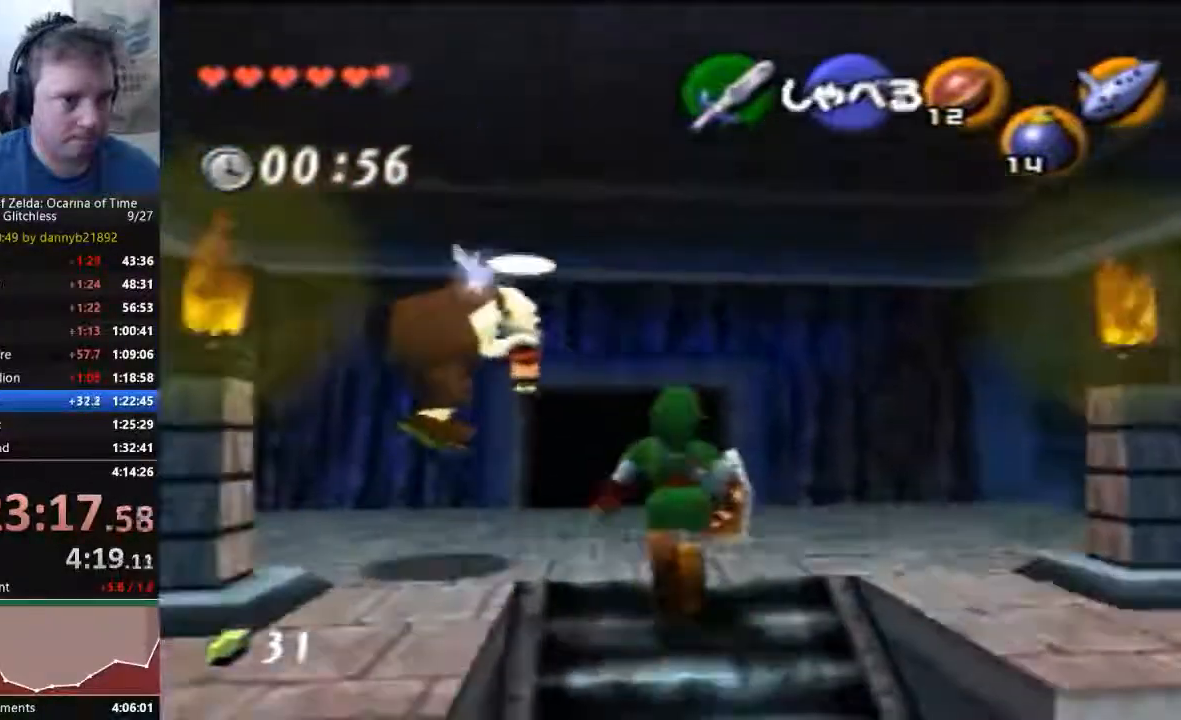
{"dt_ms": 500, "buttons": [], "left_stick": "center", "events": [[100, "left_stick", "center"], [267, "A", "down"], [333, "A", "up"], [433, "A", "down"], [500, "A", "up"]]}
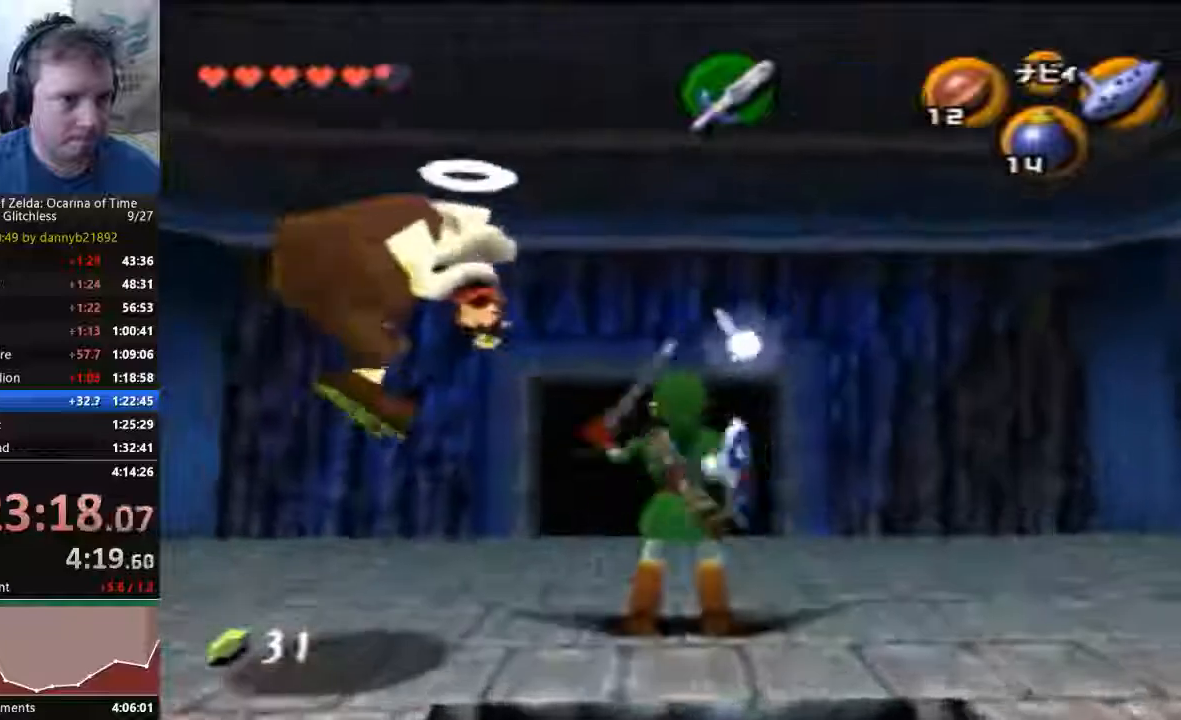
{"dt_ms": 500, "buttons": ["A"], "left_stick": "center", "events": [[67, "A", "down"], [133, "A", "up"], [367, "A", "down"], [433, "A", "up"], [500, "A", "down"]]}
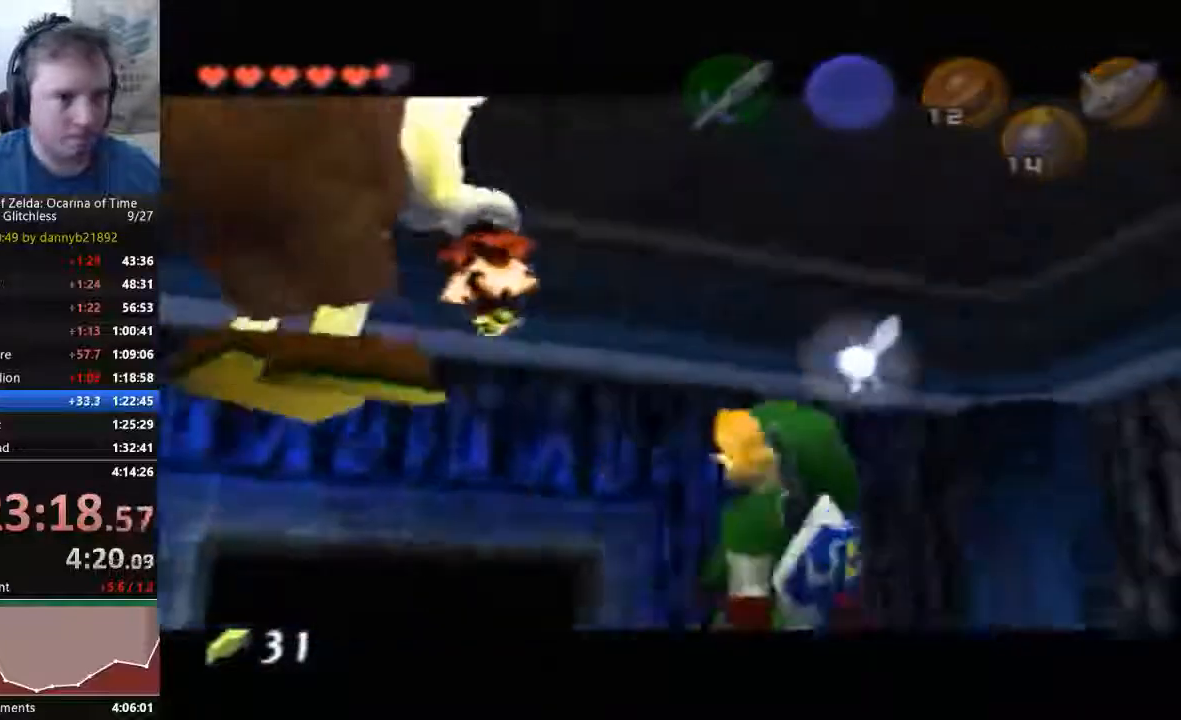
{"dt_ms": 500, "buttons": ["B"], "left_stick": "center", "events": [[100, "A", "up"], [133, "B", "down"], [167, "A", "down"], [200, "B", "up"], [267, "A", "up"], [333, "B", "down"], [367, "A", "down"], [400, "B", "up"], [500, "A", "up"], [500, "B", "down"]]}
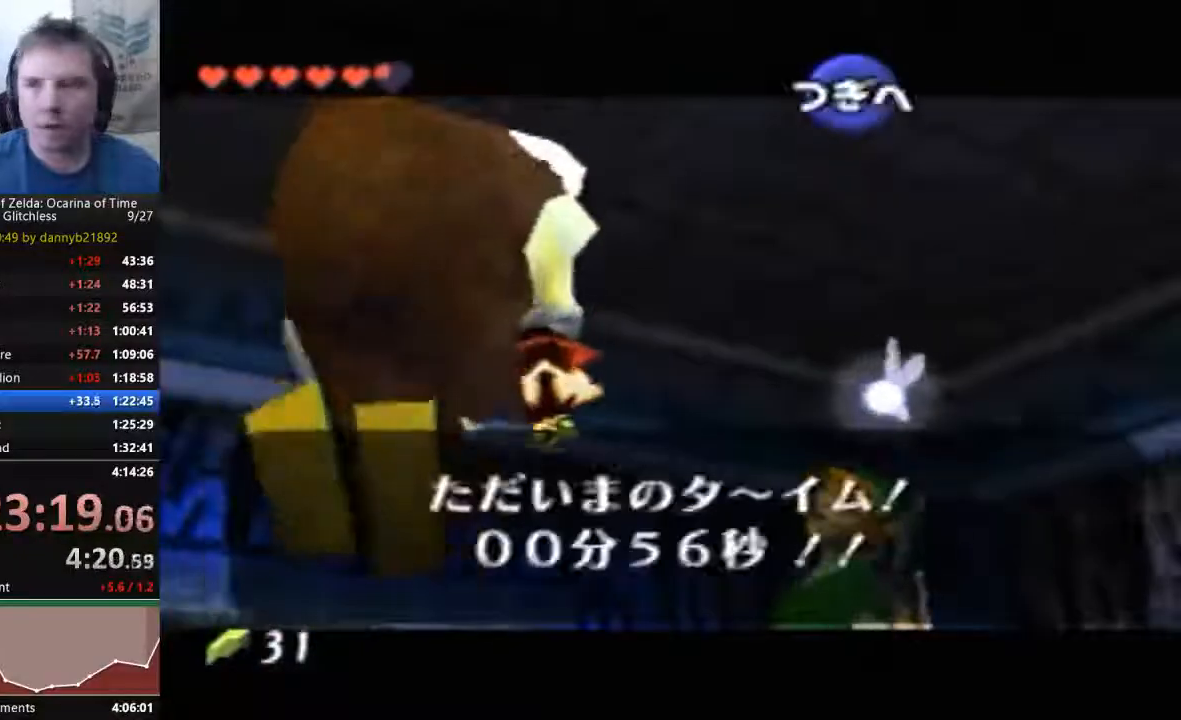
{"dt_ms": 500, "buttons": ["B"], "left_stick": "center", "events": [[67, "A", "down"], [67, "B", "up"], [200, "A", "up"], [200, "B", "down"], [267, "A", "down"], [267, "B", "up"], [367, "A", "up"], [367, "B", "down"], [433, "A", "down"], [433, "B", "up"], [500, "A", "up"], [500, "B", "down"]]}
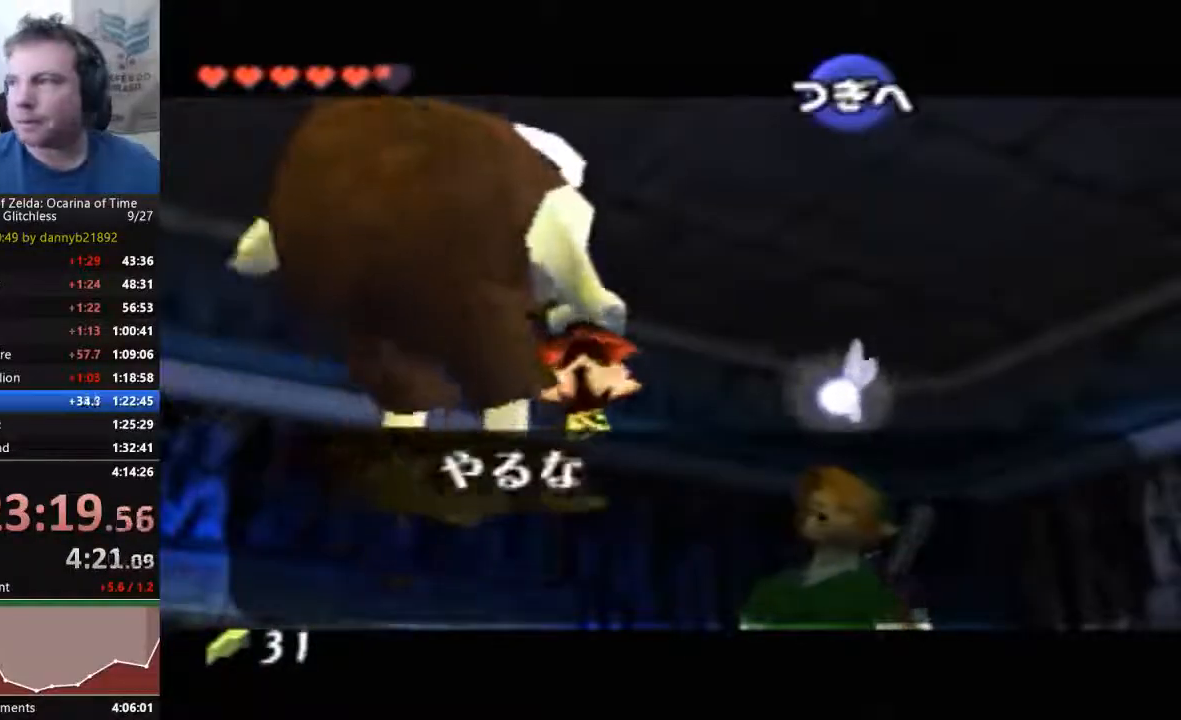
{"dt_ms": 500, "buttons": ["A"], "left_stick": "center", "events": [[67, "A", "down"], [67, "B", "up"], [133, "A", "up"], [133, "B", "down"], [233, "A", "down"], [233, "B", "up"], [333, "B", "down"], [367, "B", "up"], [400, "A", "up"], [467, "A", "down"]]}
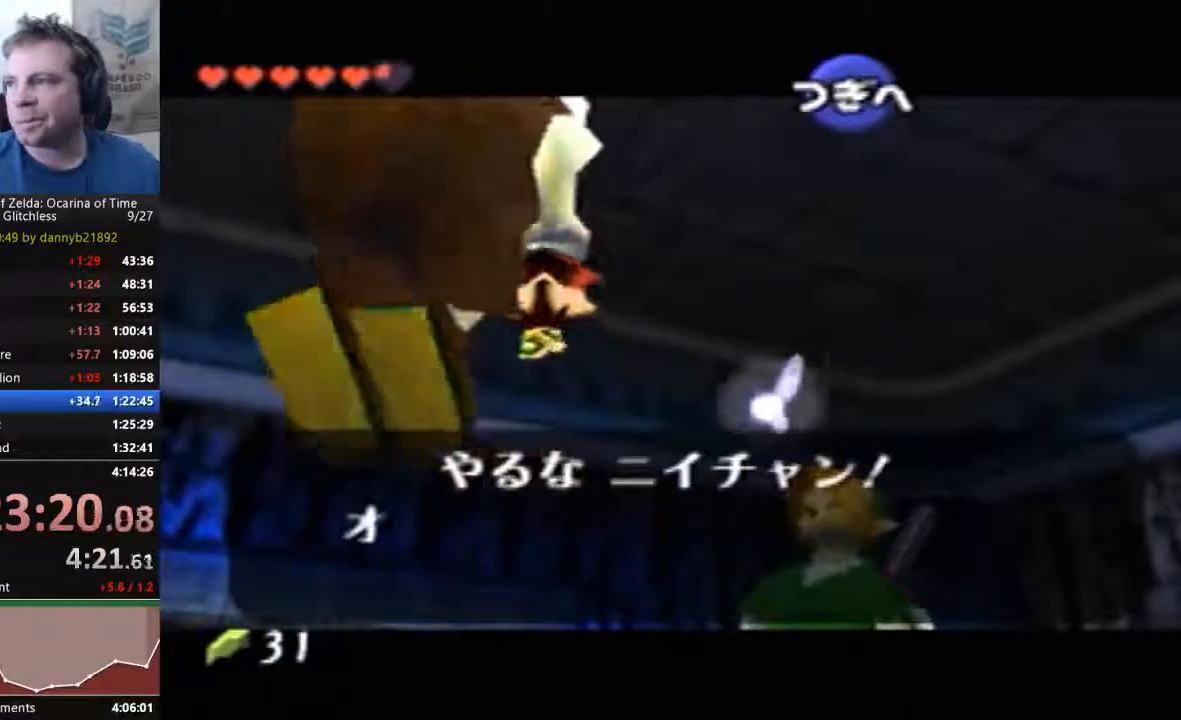
{"dt_ms": 500, "buttons": ["A"], "left_stick": "center", "events": [[33, "A", "up"], [33, "B", "down"], [100, "A", "down"], [133, "B", "up"], [200, "B", "down"], [233, "A", "up"], [300, "A", "down"], [300, "B", "up"], [400, "B", "down"], [433, "B", "up"]]}
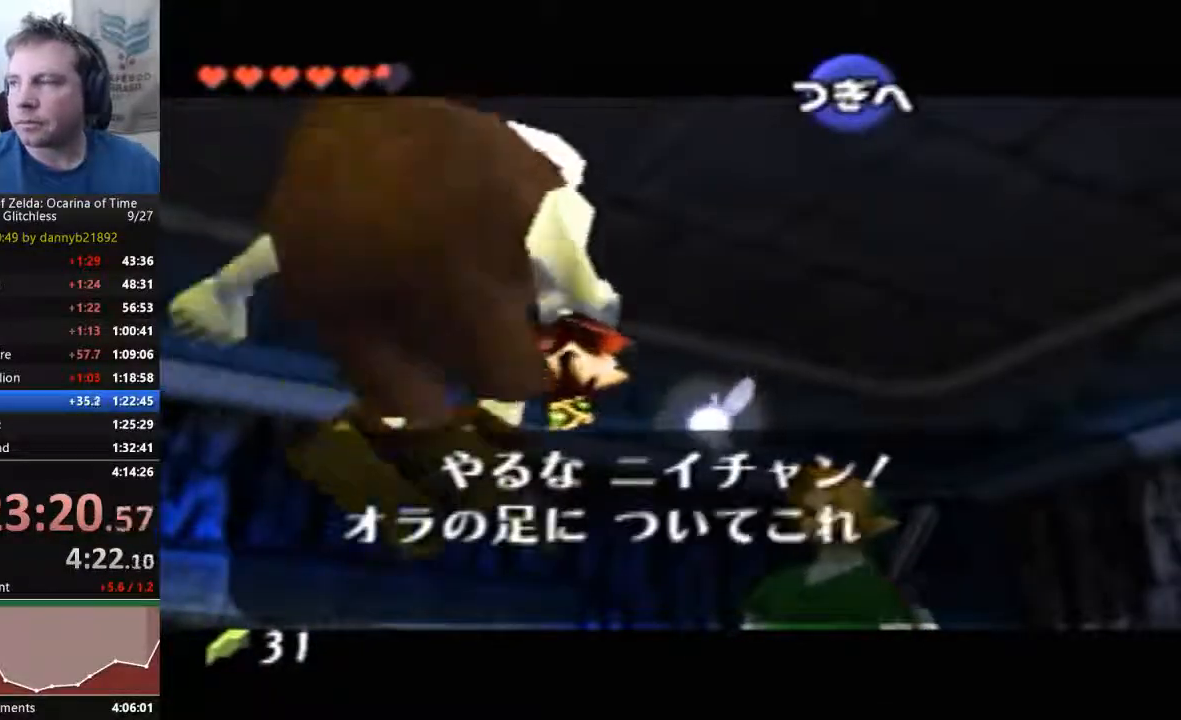
{"dt_ms": 500, "buttons": ["A", "B"], "left_stick": "center", "events": [[33, "A", "up"], [33, "B", "down"], [133, "A", "down"], [133, "B", "up"], [200, "B", "down"], [233, "A", "up"], [300, "A", "down"], [300, "B", "up"], [367, "B", "down"], [400, "A", "up"], [467, "A", "down"]]}
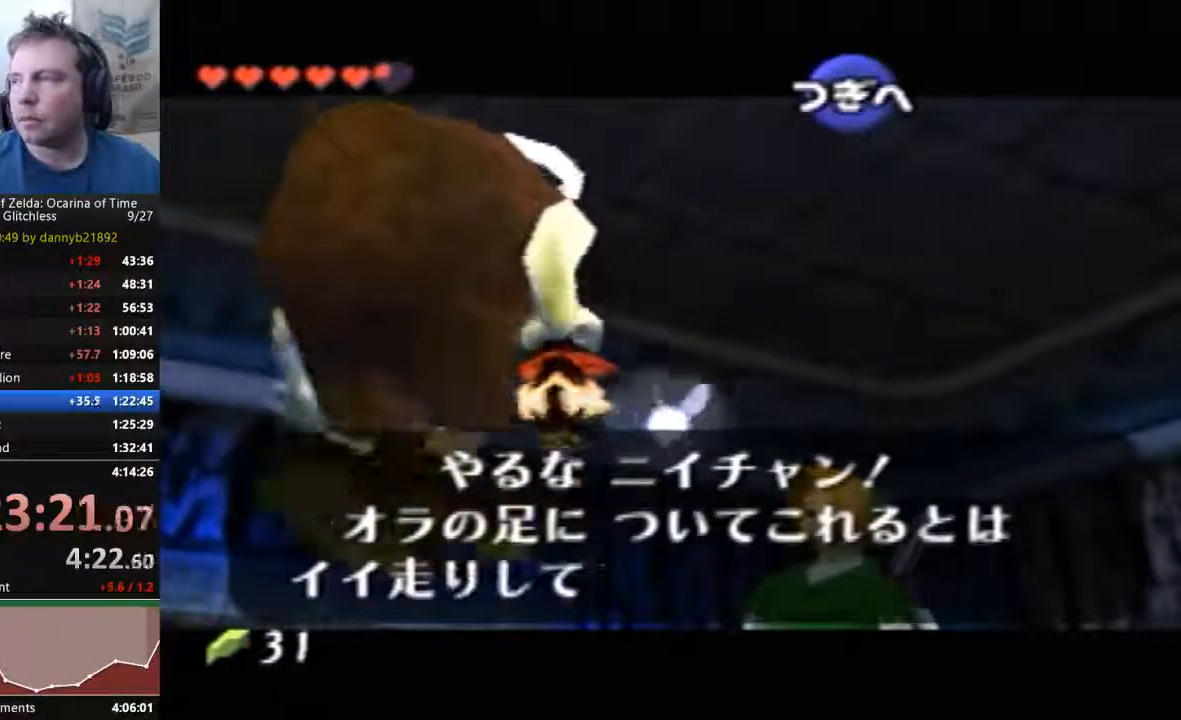
{"dt_ms": 500, "buttons": ["A"], "left_stick": "center", "events": [[33, "A", "up"], [133, "A", "down"], [233, "A", "up"], [333, "A", "down"], [400, "A", "up"], [467, "A", "down"], [467, "B", "up"]]}
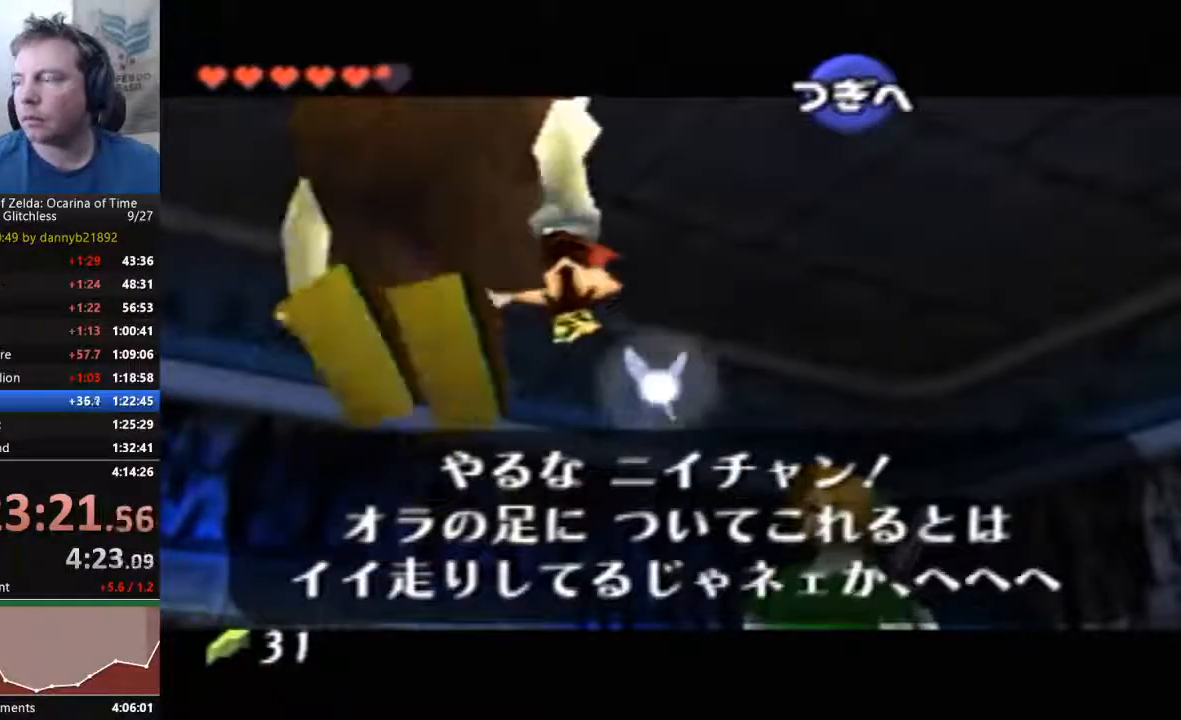
{"dt_ms": 500, "buttons": ["A", "B"], "left_stick": "center", "events": [[67, "A", "up"], [67, "B", "down"], [133, "A", "down"], [200, "A", "up"], [300, "A", "down"], [400, "A", "up"], [433, "A", "down"]]}
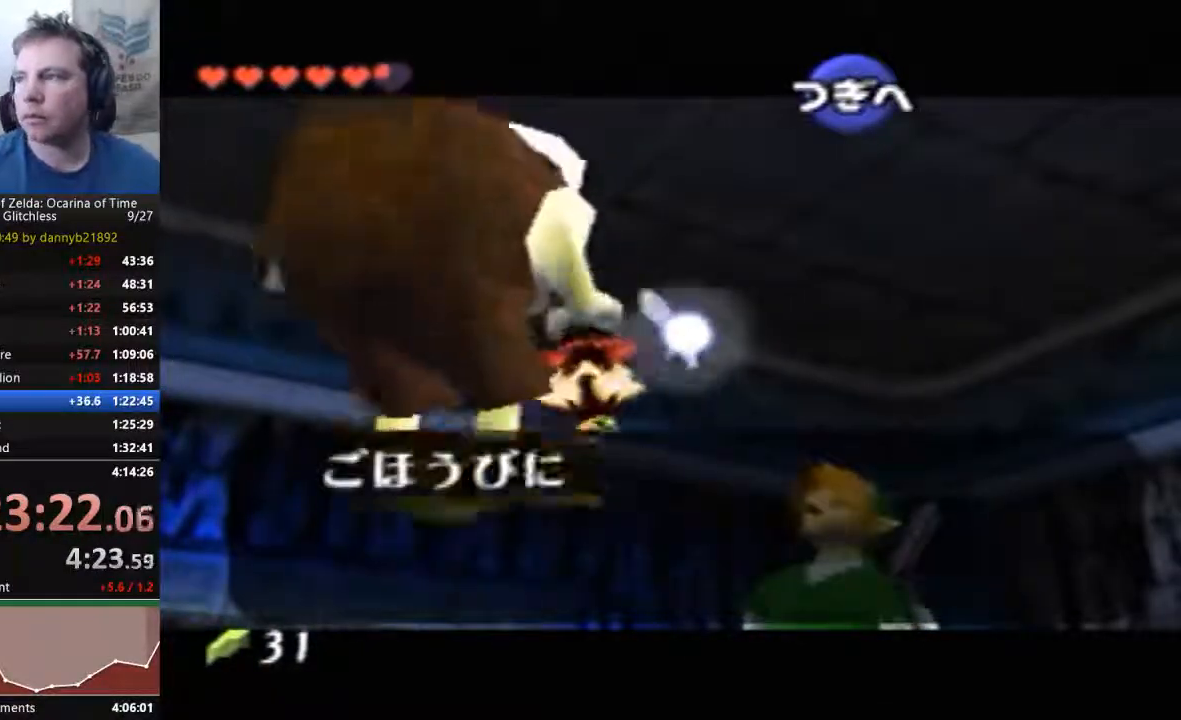
{"dt_ms": 500, "buttons": ["A"], "left_stick": "center", "events": [[67, "A", "up"], [133, "A", "down"], [233, "A", "up"], [333, "A", "down"], [333, "B", "up"], [400, "A", "up"], [400, "B", "down"], [467, "A", "down"], [467, "B", "up"]]}
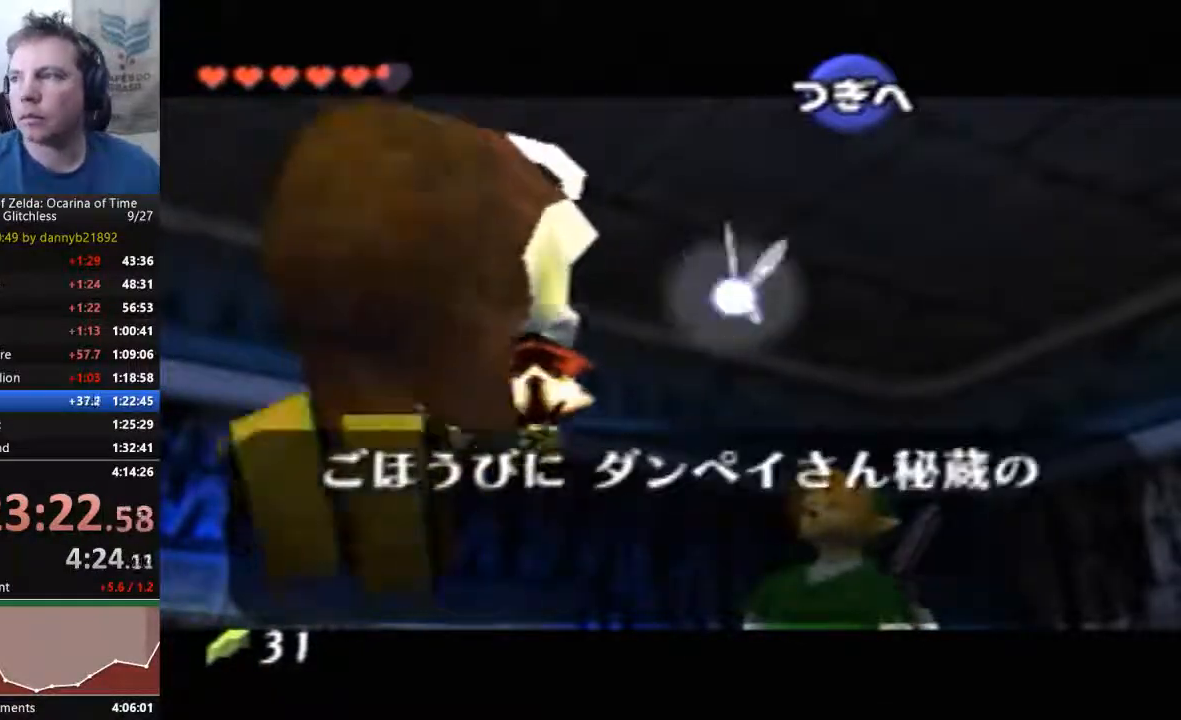
{"dt_ms": 500, "buttons": ["B"], "left_stick": "center", "events": [[67, "A", "up"], [67, "B", "down"], [133, "A", "down"], [167, "B", "up"], [267, "A", "up"], [267, "B", "down"], [367, "A", "down"], [433, "A", "up"]]}
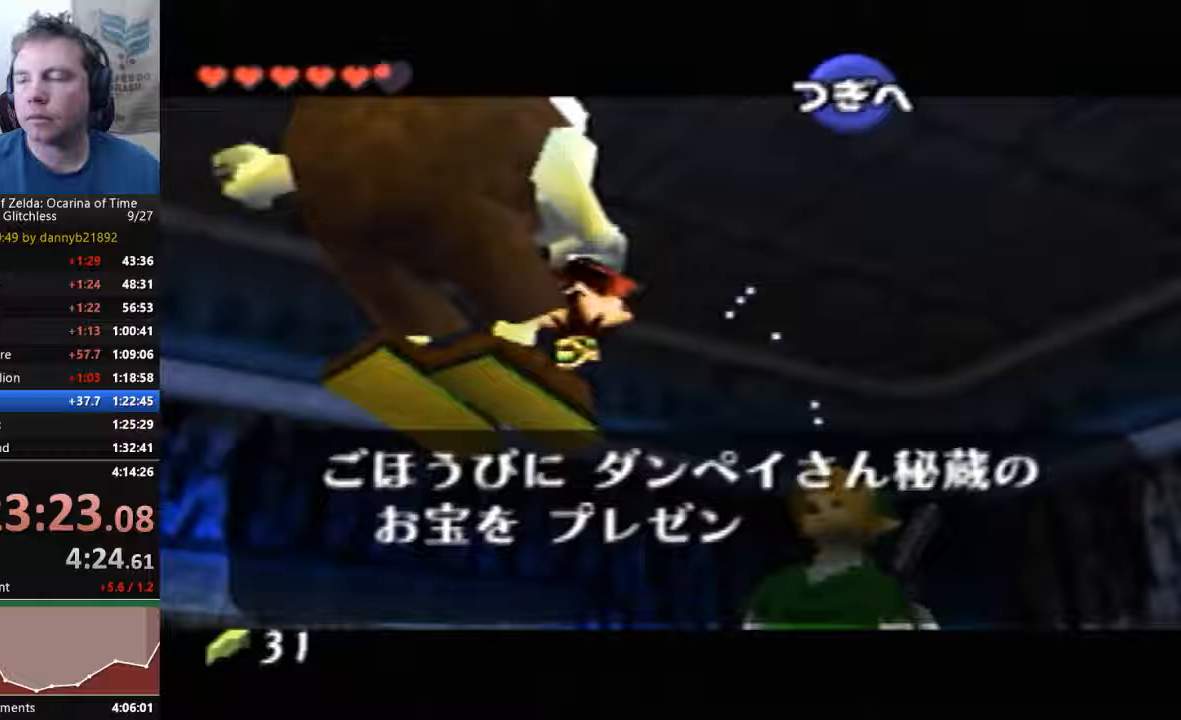
{"dt_ms": 500, "buttons": ["B"], "left_stick": "center", "events": [[33, "A", "down"], [133, "A", "up"], [200, "A", "down"], [333, "A", "up"], [400, "A", "down"], [400, "B", "up"], [500, "A", "up"], [500, "B", "down"]]}
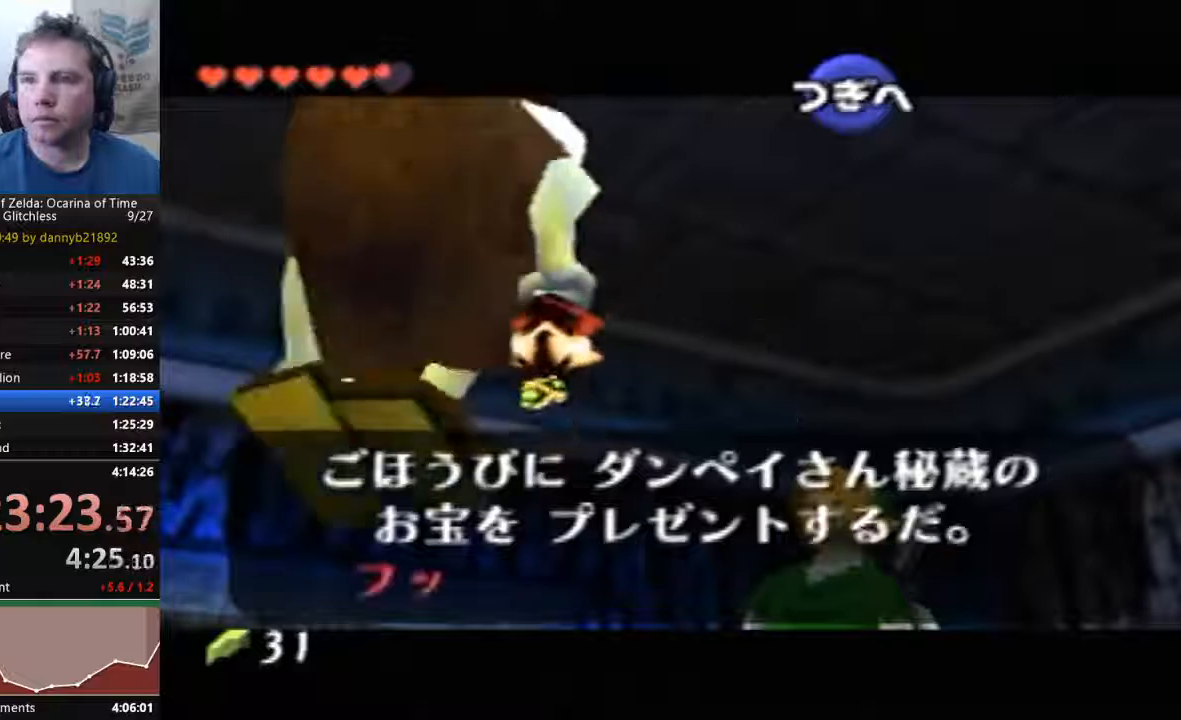
{"dt_ms": 500, "buttons": ["A"], "left_stick": "center", "events": [[100, "A", "down"], [200, "A", "up"], [300, "A", "down"], [400, "A", "up"], [467, "A", "down"], [467, "B", "up"]]}
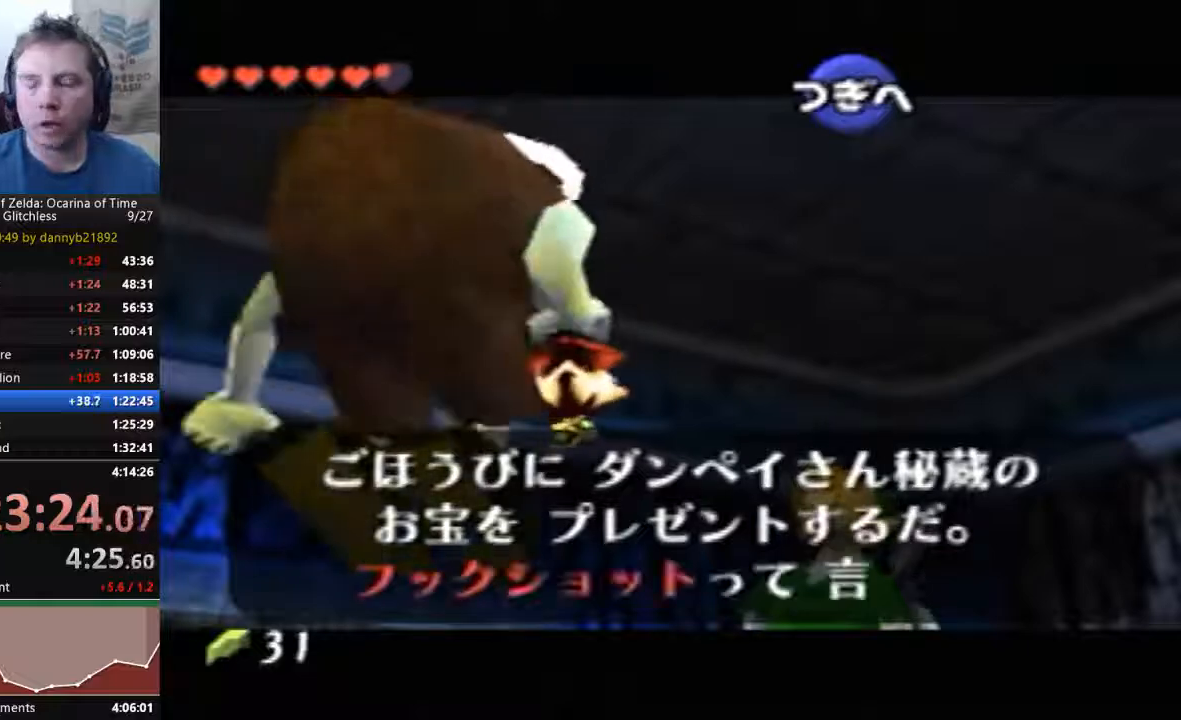
{"dt_ms": 500, "buttons": ["B"], "left_stick": "center", "events": [[67, "A", "up"], [67, "B", "down"], [167, "A", "down"], [300, "A", "up"], [367, "A", "down"], [467, "A", "up"]]}
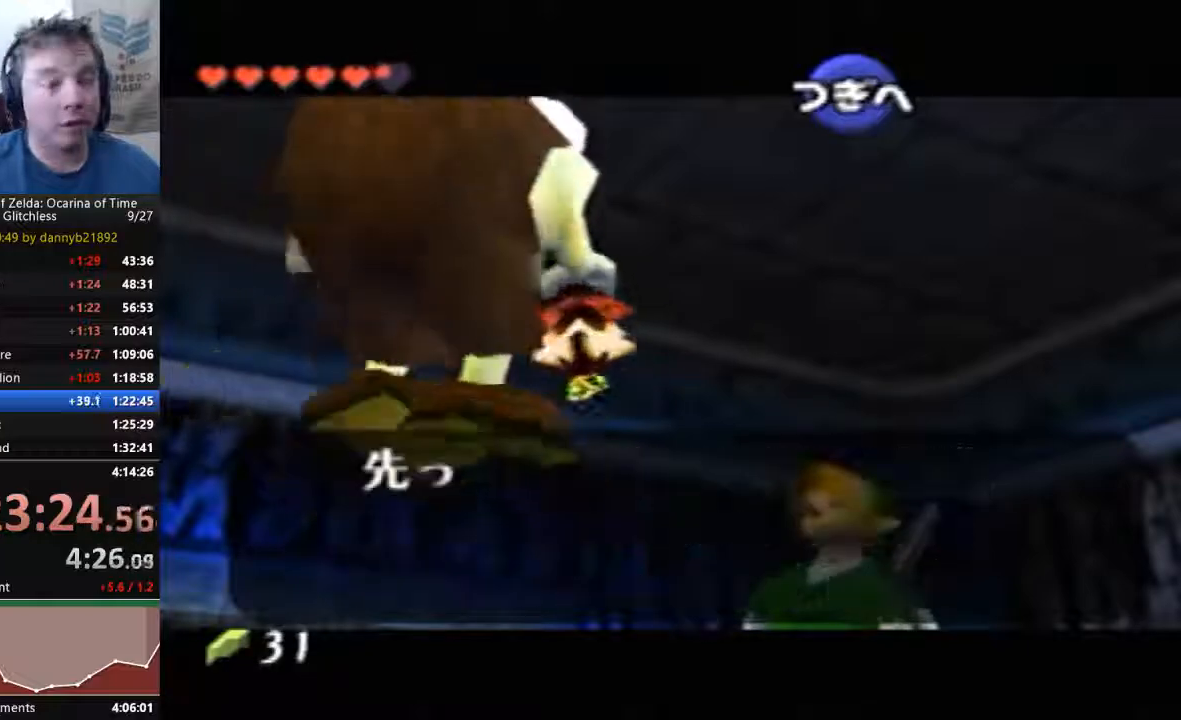
{"dt_ms": 500, "buttons": ["B"], "left_stick": "center", "events": [[33, "B", "up"], [67, "A", "down"], [133, "B", "down"], [200, "A", "up"], [200, "B", "up"], [267, "A", "down"], [333, "B", "down"], [367, "A", "up"], [400, "B", "up"], [433, "A", "down"], [500, "A", "up"], [500, "B", "down"]]}